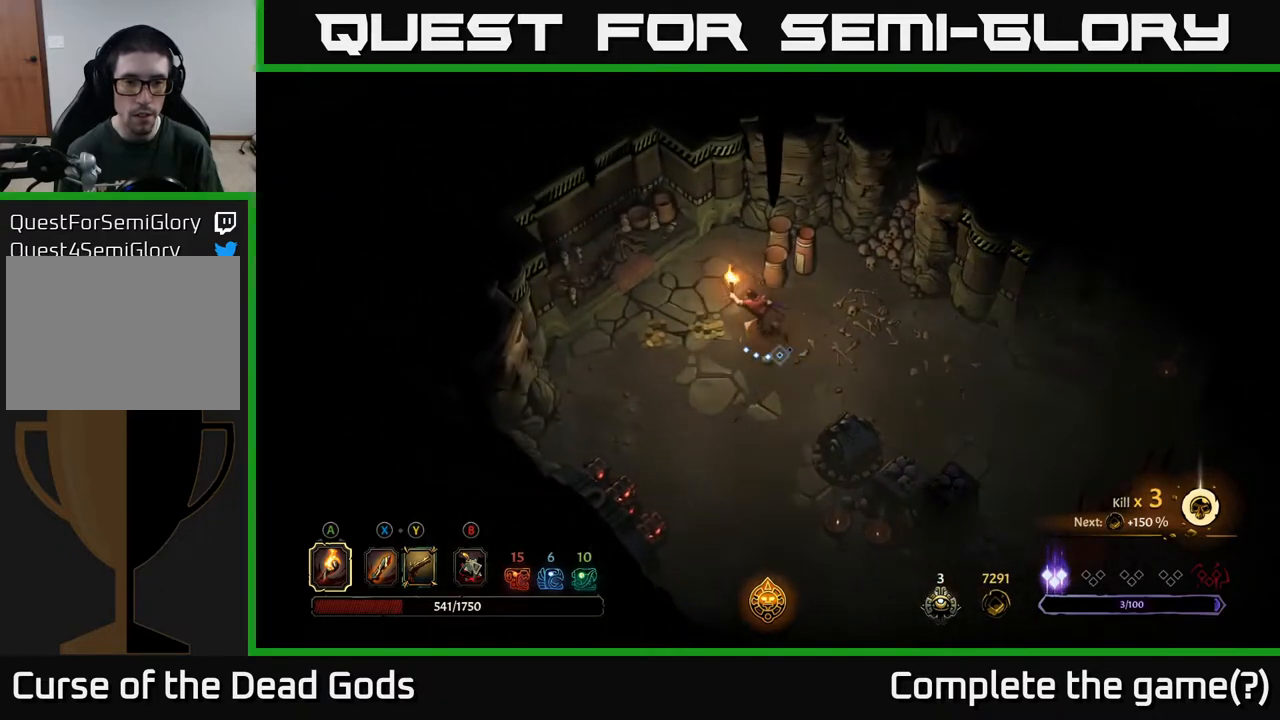
Gameplay with a controller (Xbox layout); each line is a JSON object with the inputs held at the frame after it. "events" lists button and stick changes between this image and that frame as [ms after this image, input, new state], when the widget could be followed in between.
{"buttons": [], "left_stick": "down", "right_stick": "center", "events": [[50, "left_stick", "left"], [317, "left_stick", "down-left"], [417, "left_stick", "down"]]}
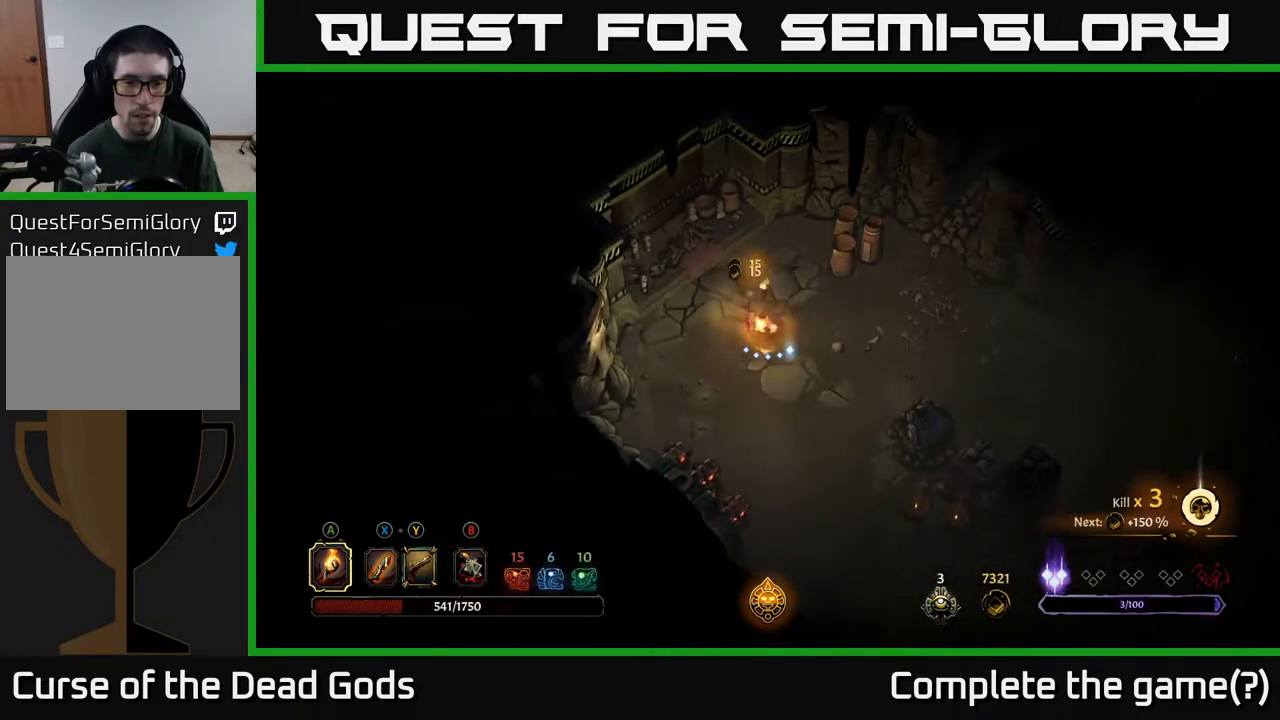
{"buttons": ["R2"], "left_stick": "down-right", "right_stick": "center", "events": [[50, "left_stick", "down-right"], [500, "R2", "down"]]}
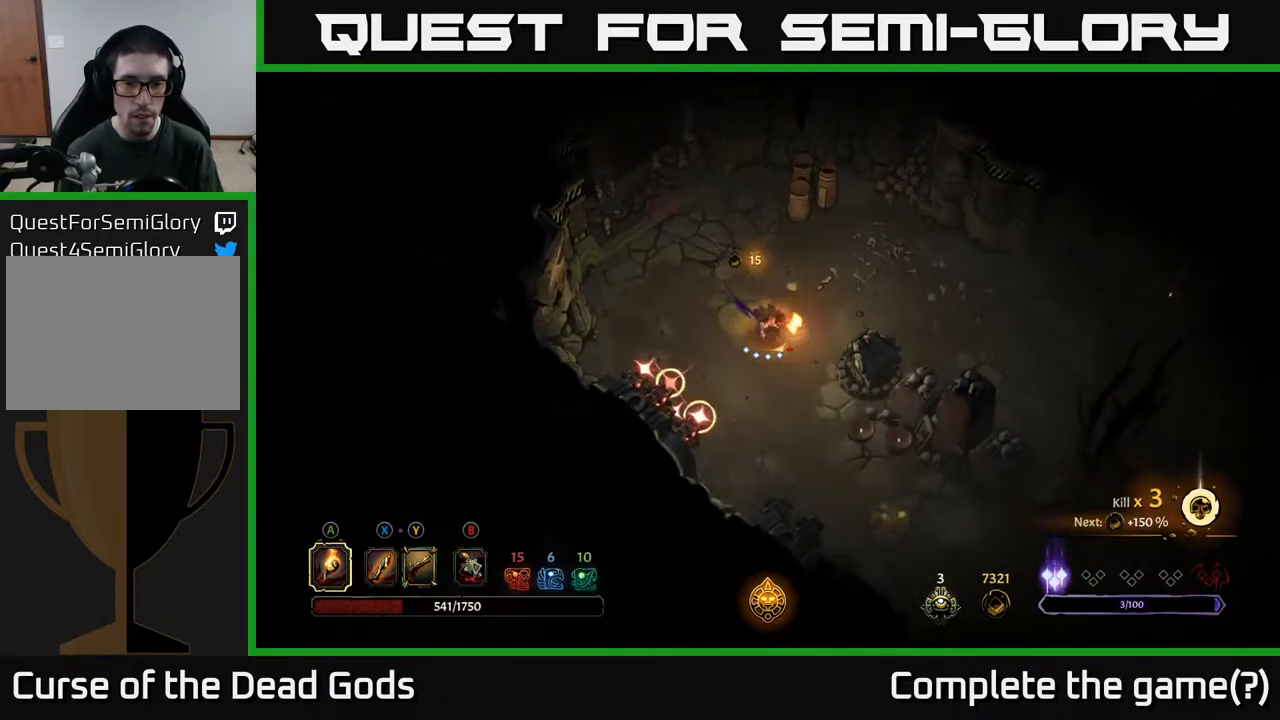
{"buttons": [], "left_stick": "down-right", "right_stick": "center", "events": [[200, "R2", "up"]]}
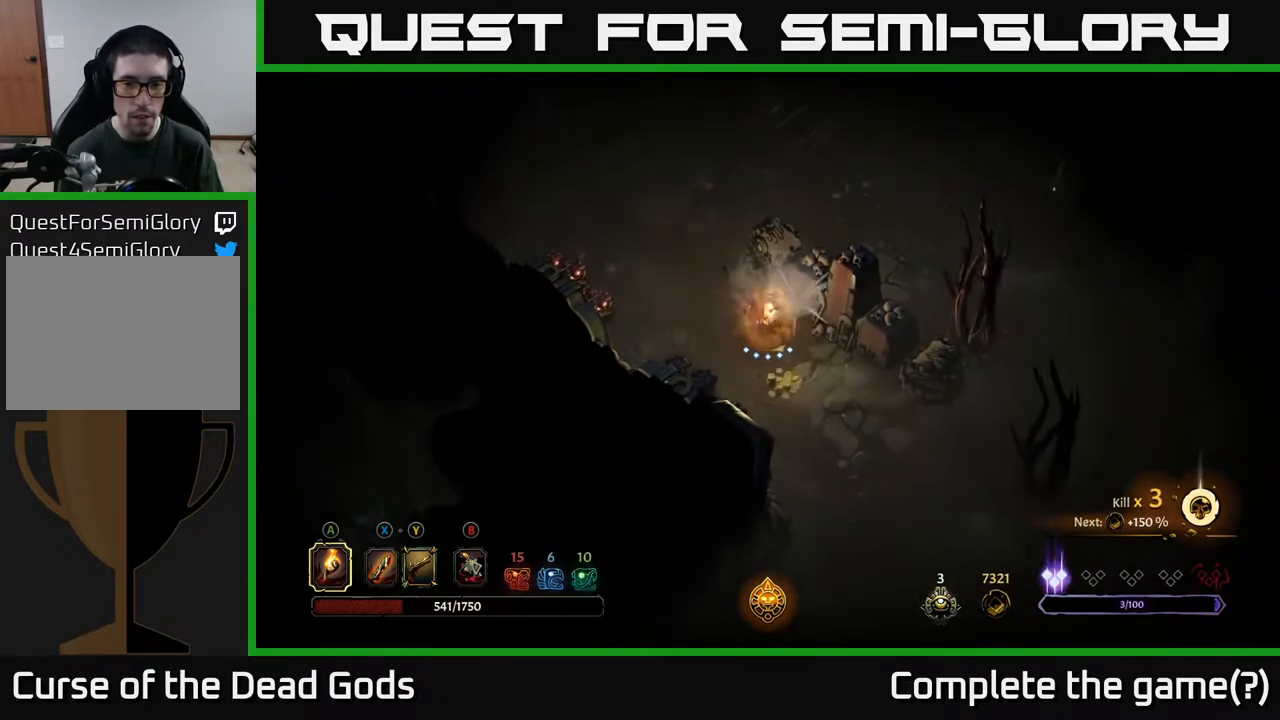
{"buttons": [], "left_stick": "down", "right_stick": "center", "events": [[17, "left_stick", "down"]]}
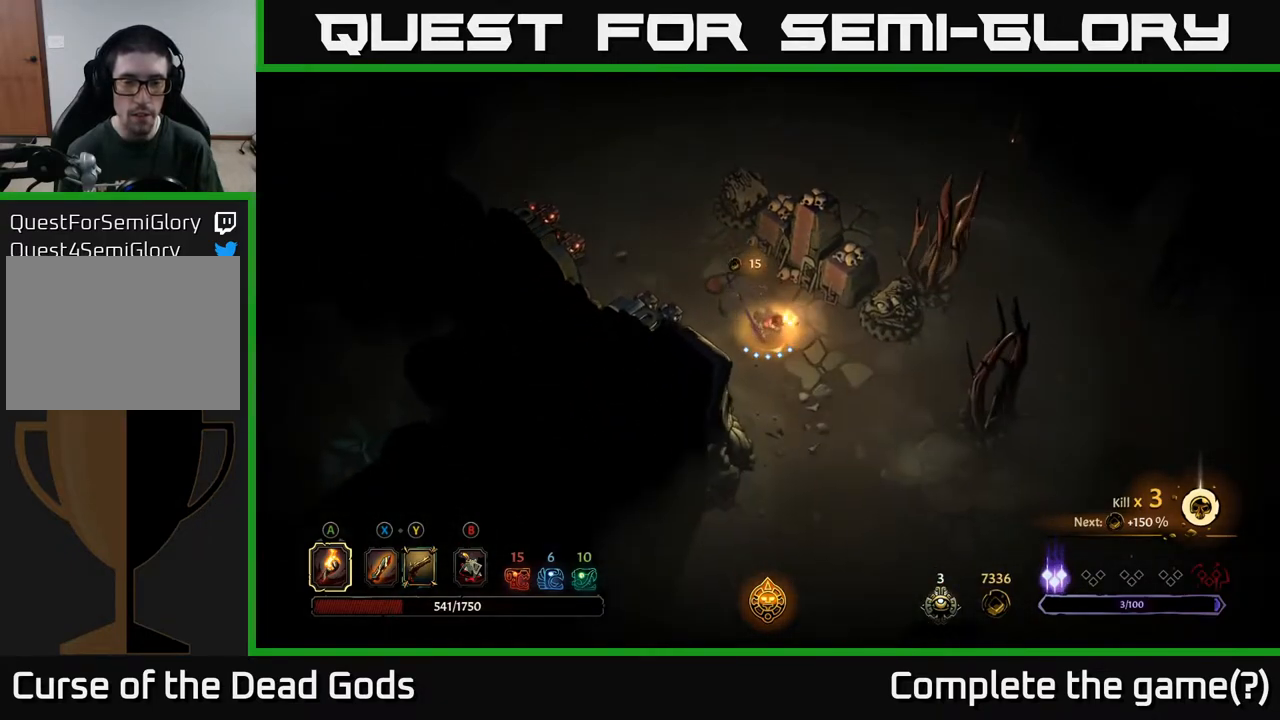
{"buttons": [], "left_stick": "down", "right_stick": "center", "events": []}
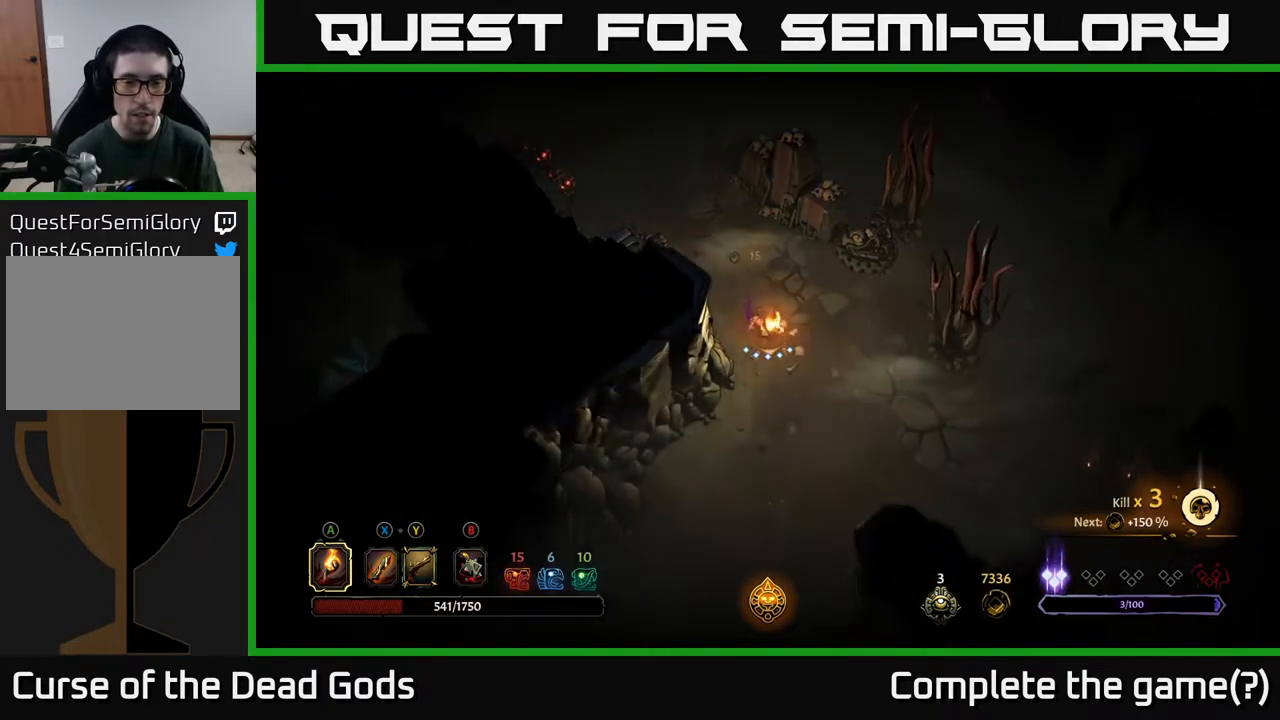
{"buttons": [], "left_stick": "down", "right_stick": "center", "events": []}
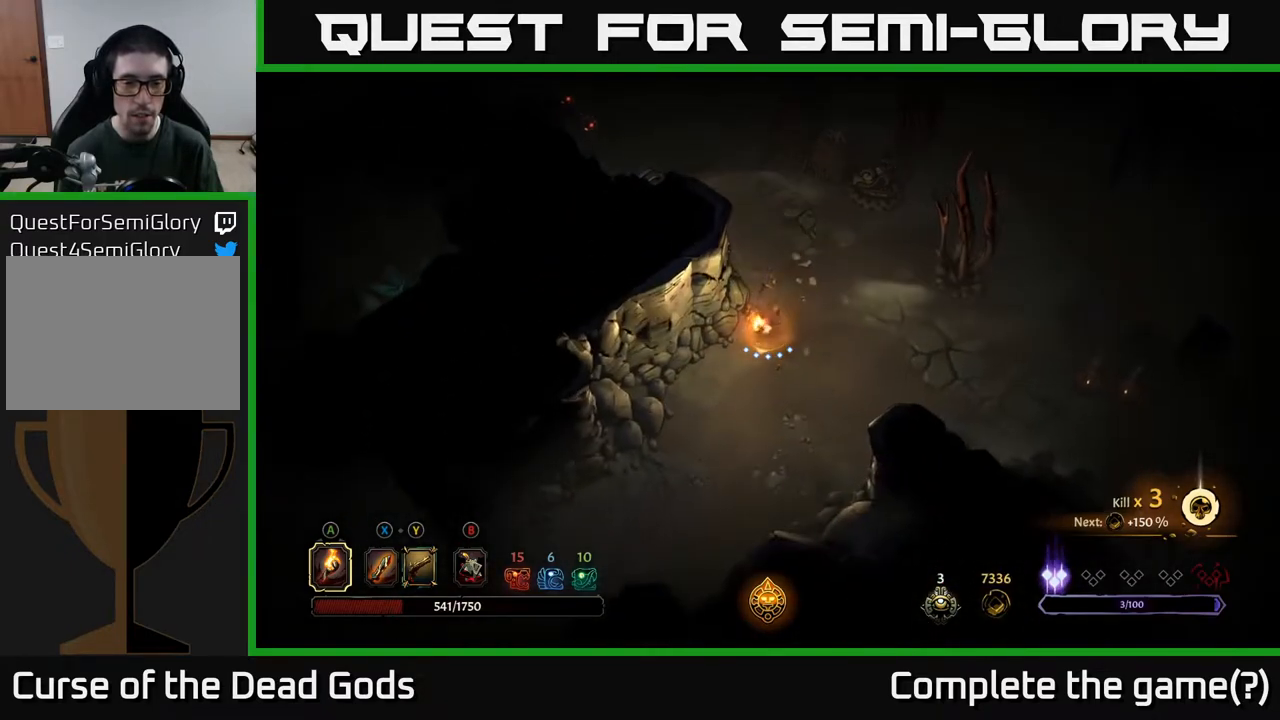
{"buttons": [], "left_stick": "down-left", "right_stick": "center", "events": [[217, "left_stick", "down-left"]]}
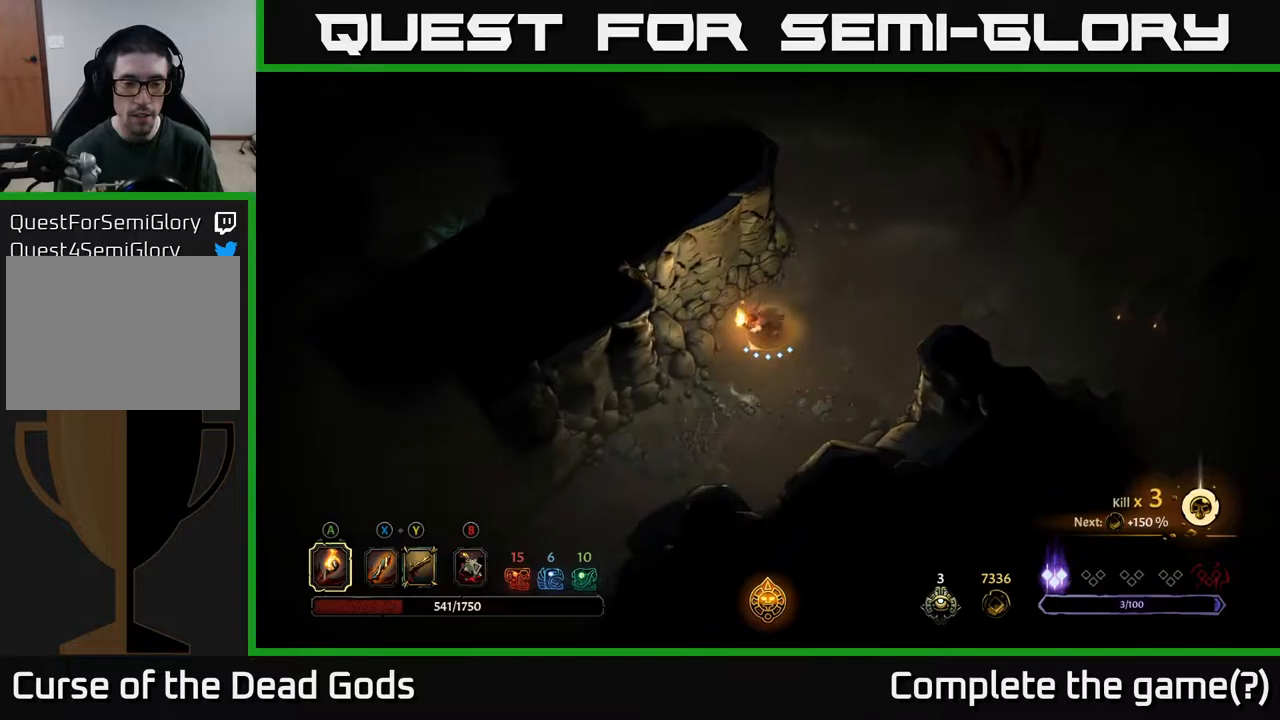
{"buttons": [], "left_stick": "down-left", "right_stick": "center", "events": [[117, "R2", "down"], [333, "R2", "up"]]}
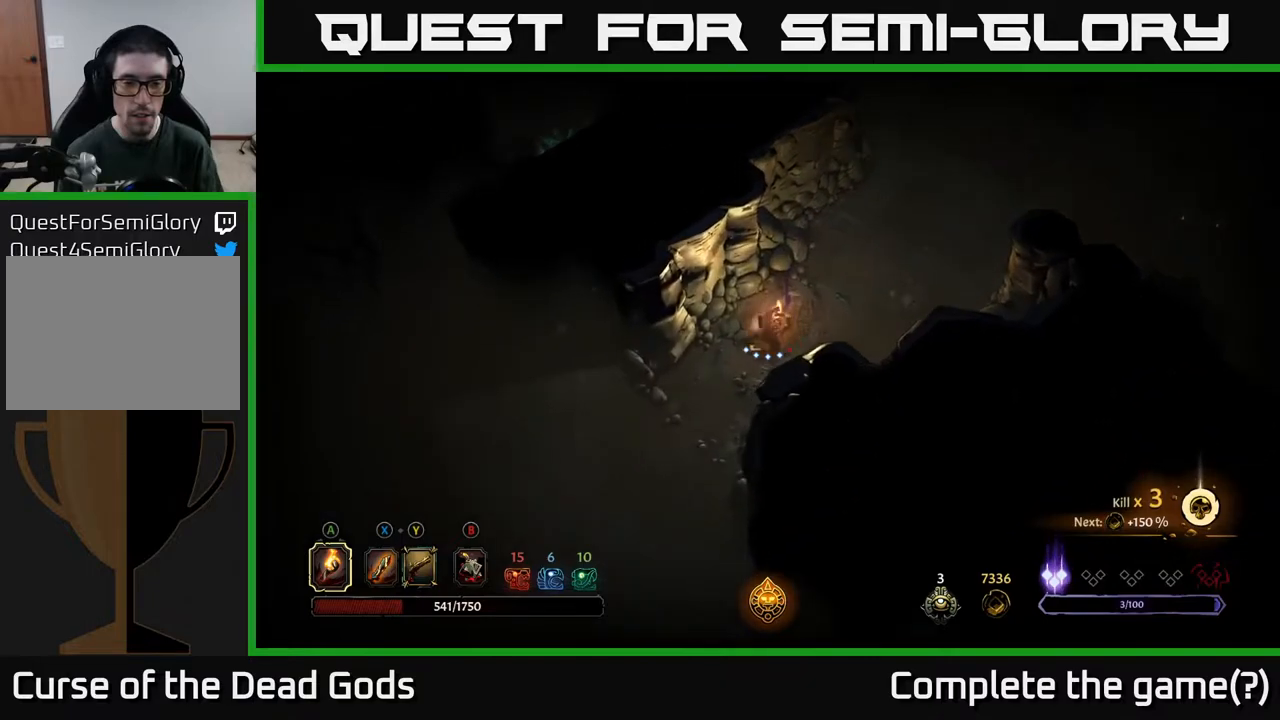
{"buttons": [], "left_stick": "left", "right_stick": "center", "events": [[333, "left_stick", "left"]]}
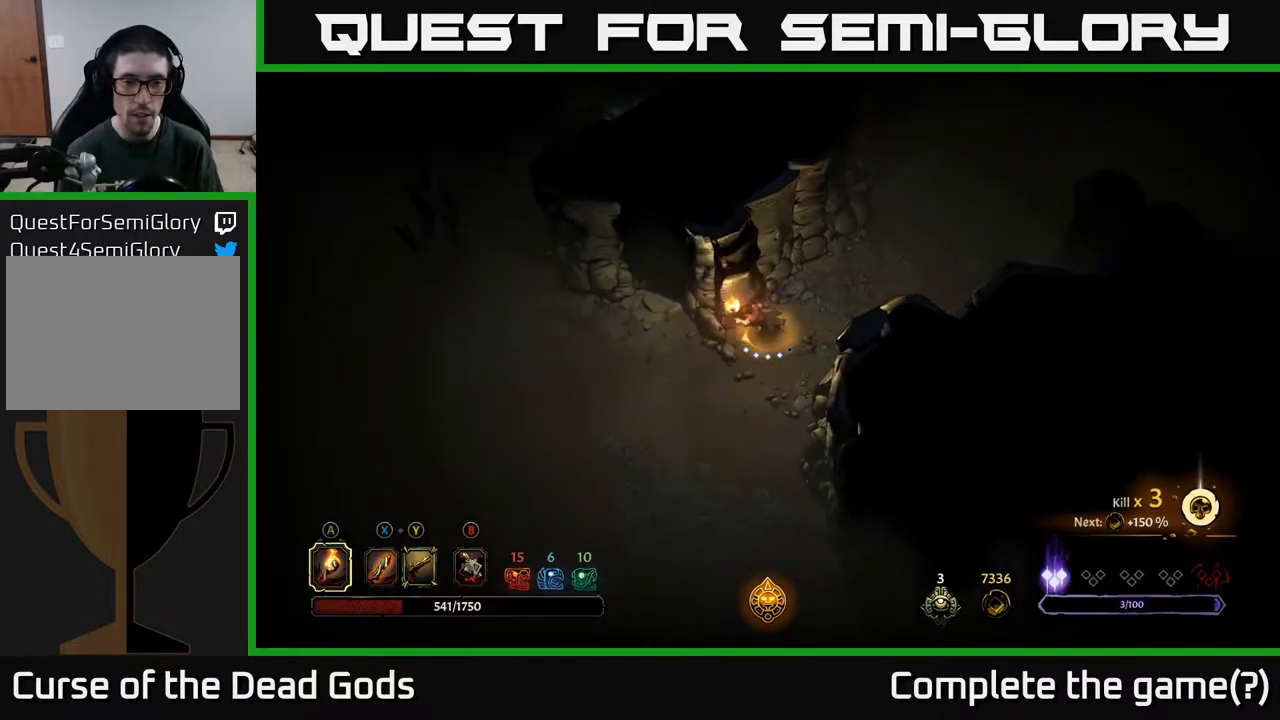
{"buttons": [], "left_stick": "left", "right_stick": "center", "events": [[233, "R2", "down"], [433, "R2", "up"]]}
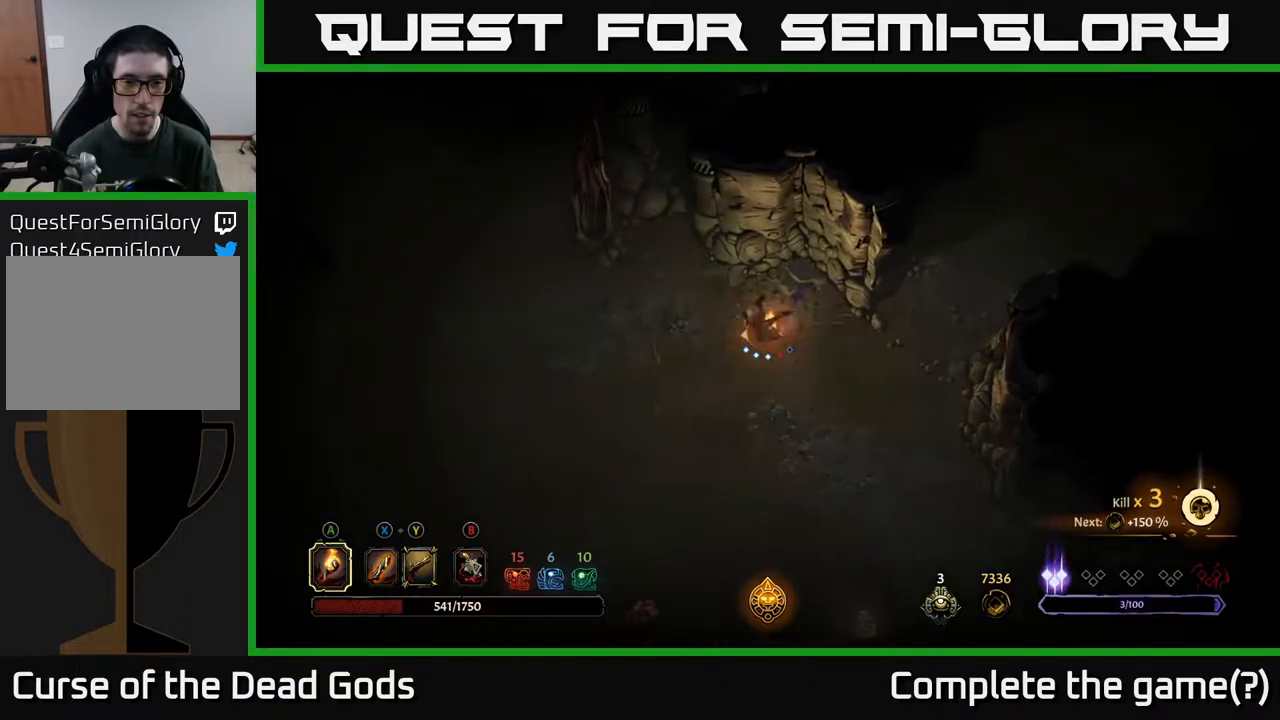
{"buttons": [], "left_stick": "left", "right_stick": "center", "events": []}
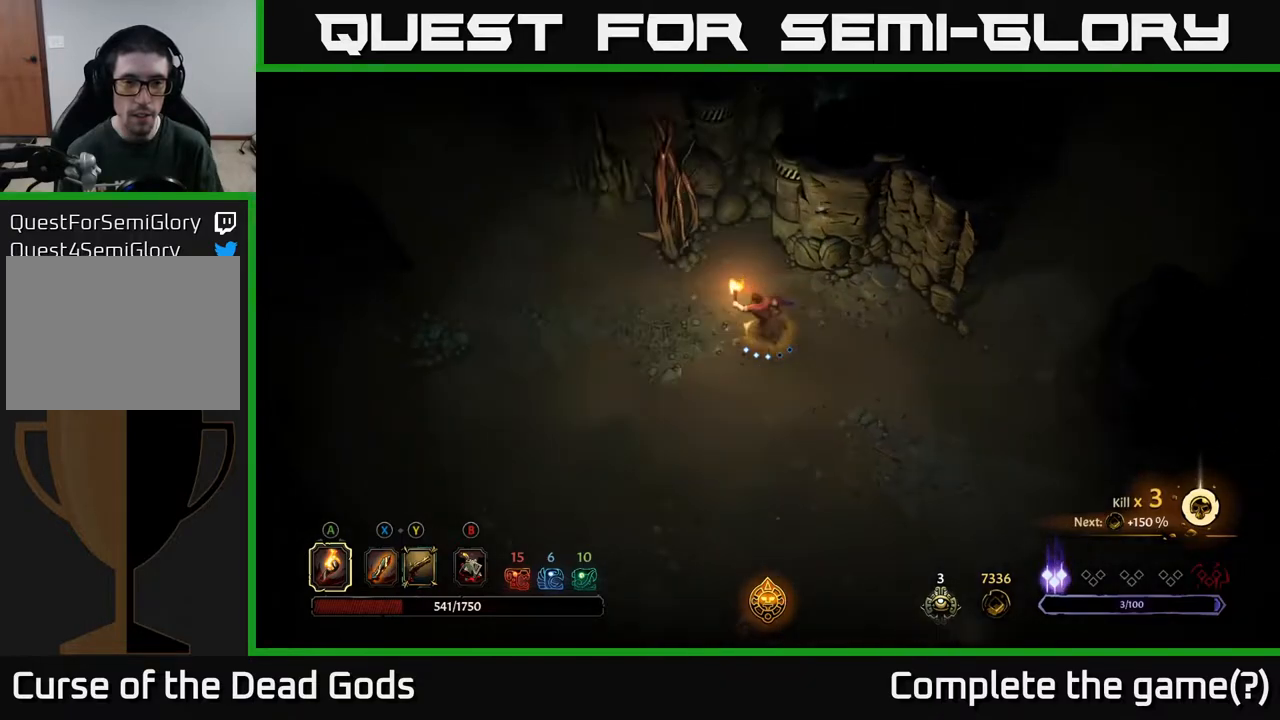
{"buttons": [], "left_stick": "up-left", "right_stick": "center", "events": [[117, "left_stick", "up-left"]]}
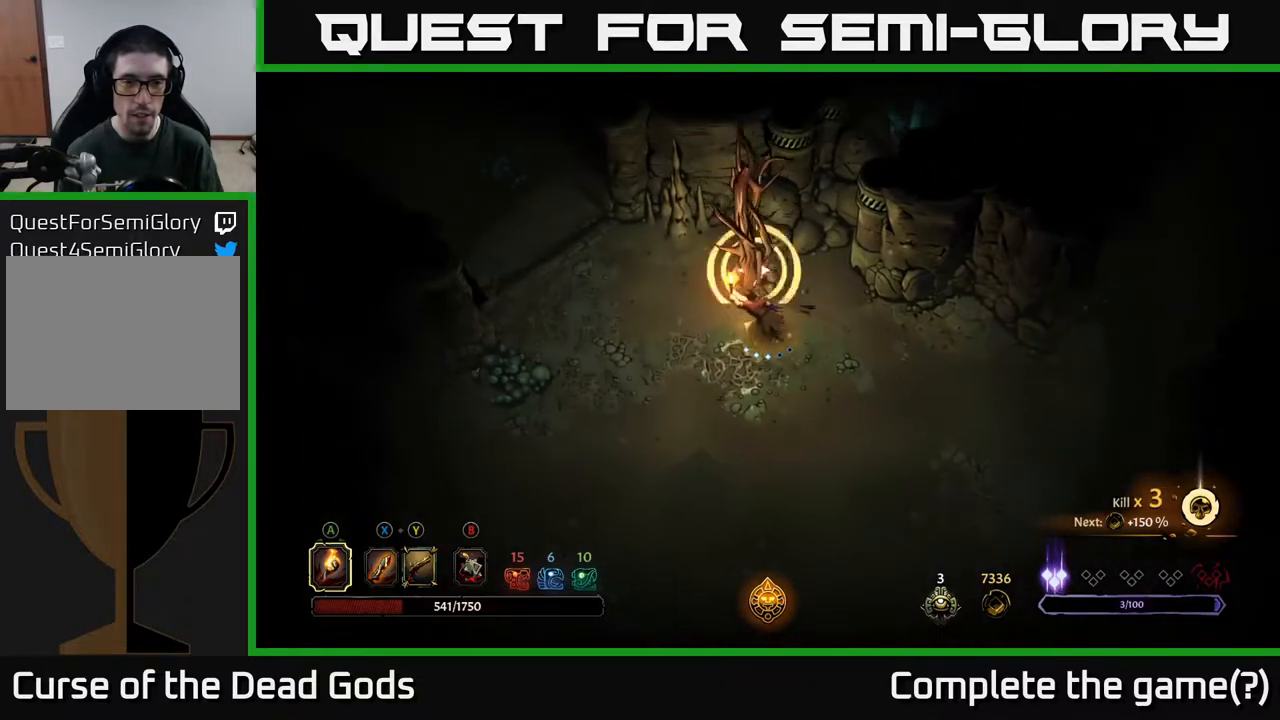
{"buttons": [], "left_stick": "up-left", "right_stick": "center", "events": [[150, "R2", "down"], [433, "R2", "up"]]}
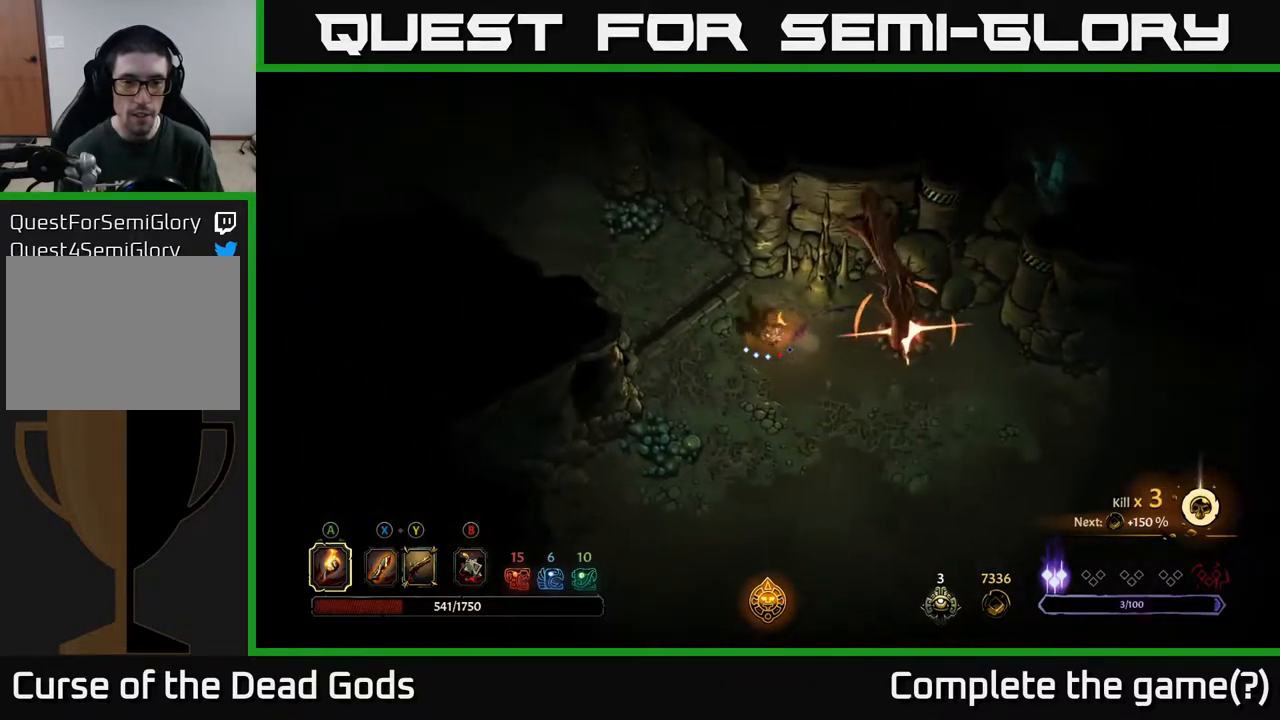
{"buttons": [], "left_stick": "up-left", "right_stick": "center", "events": []}
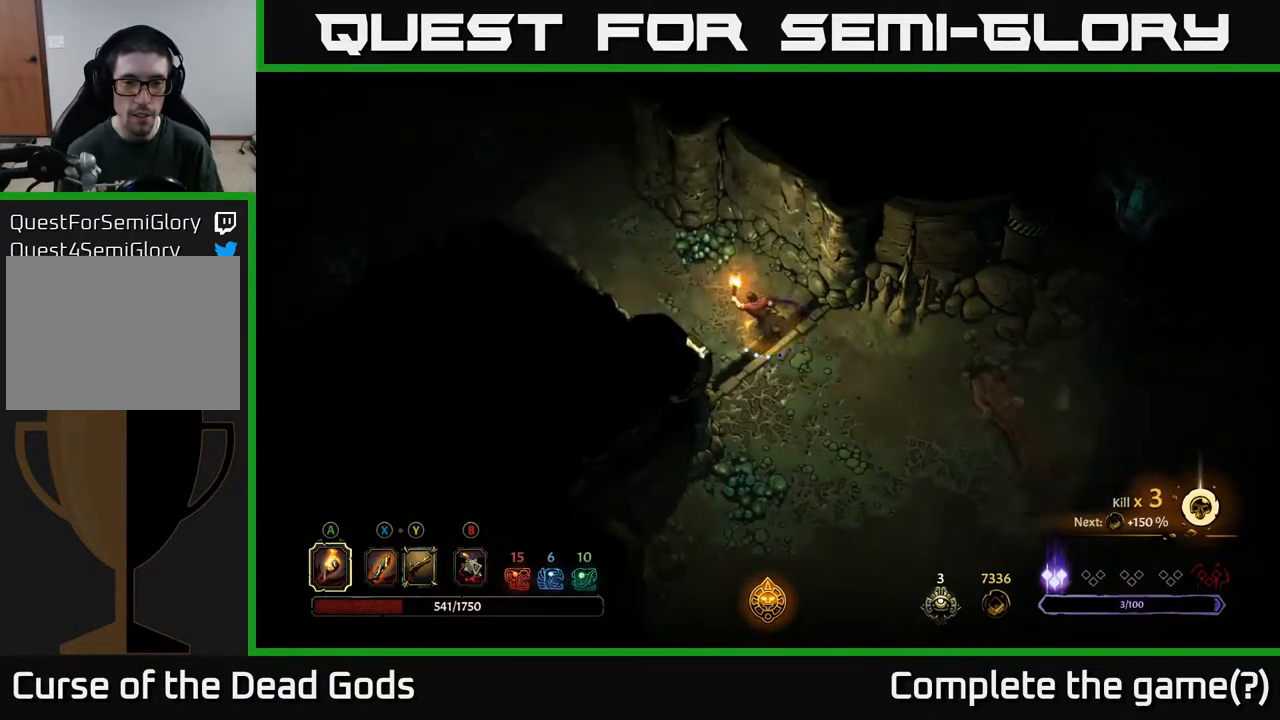
{"buttons": [], "left_stick": "up-left", "right_stick": "center", "events": []}
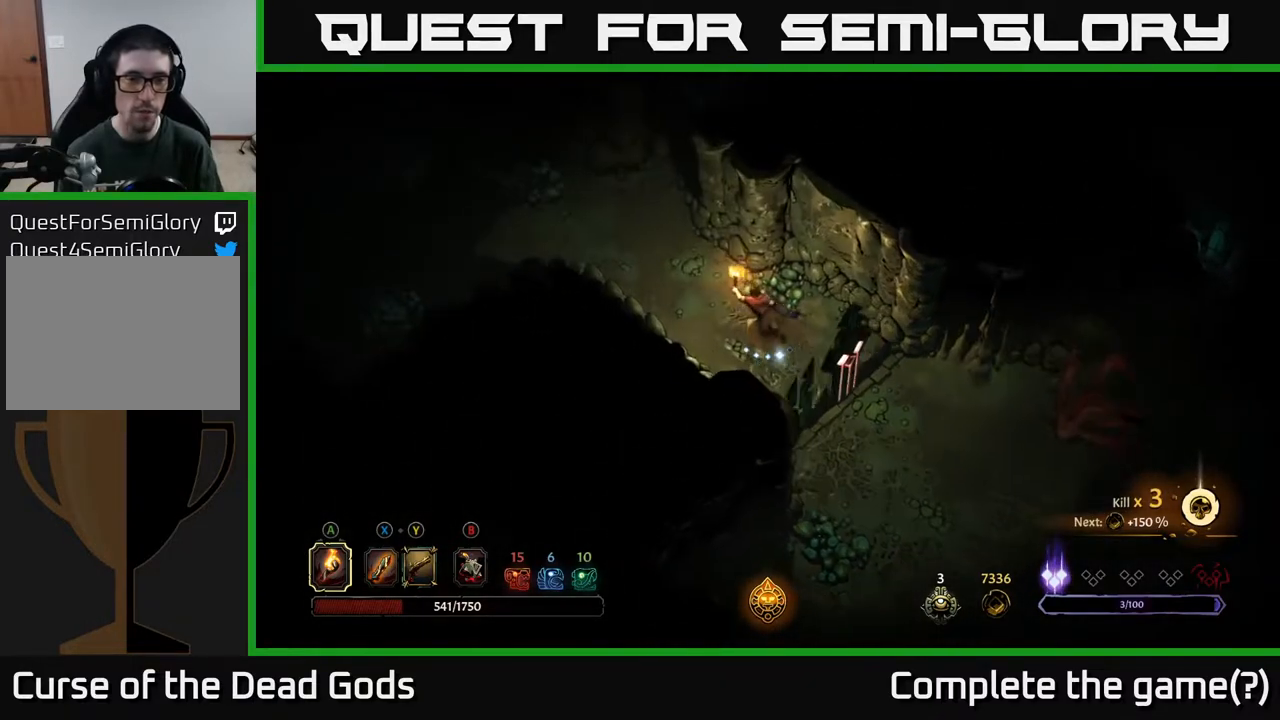
{"buttons": [], "left_stick": "up-left", "right_stick": "center", "events": []}
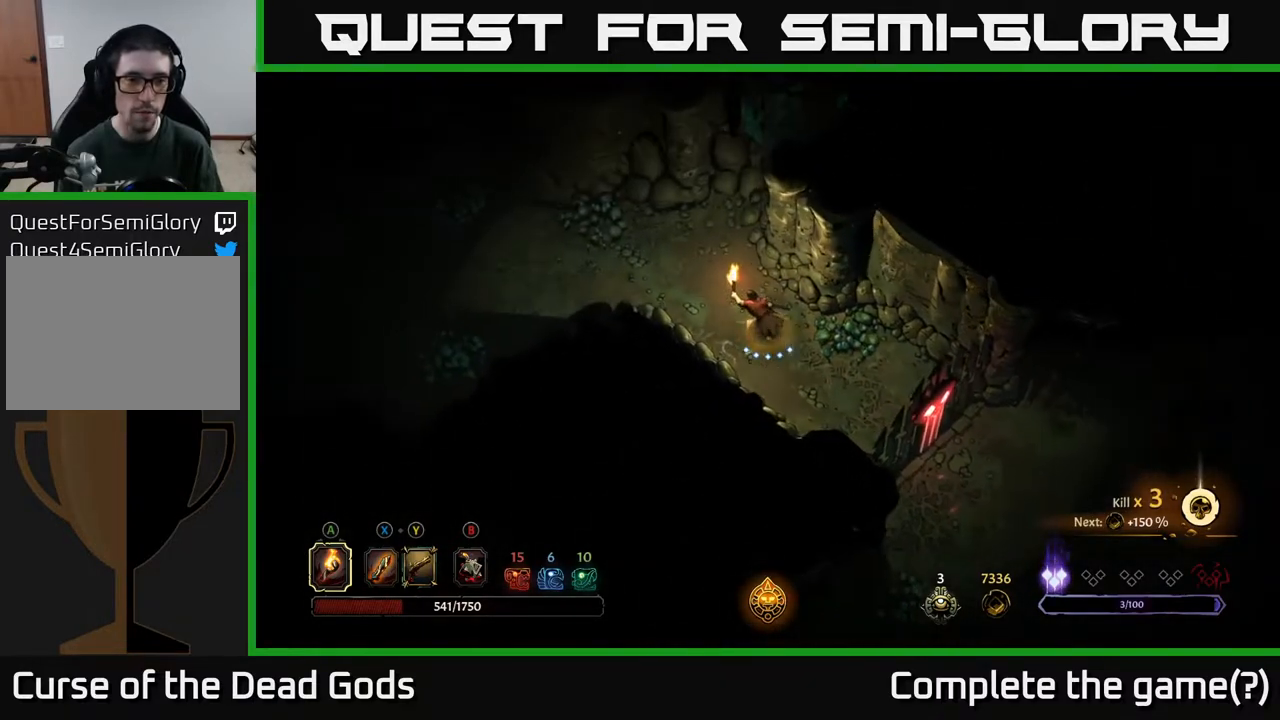
{"buttons": [], "left_stick": "left", "right_stick": "center", "events": [[267, "left_stick", "left"]]}
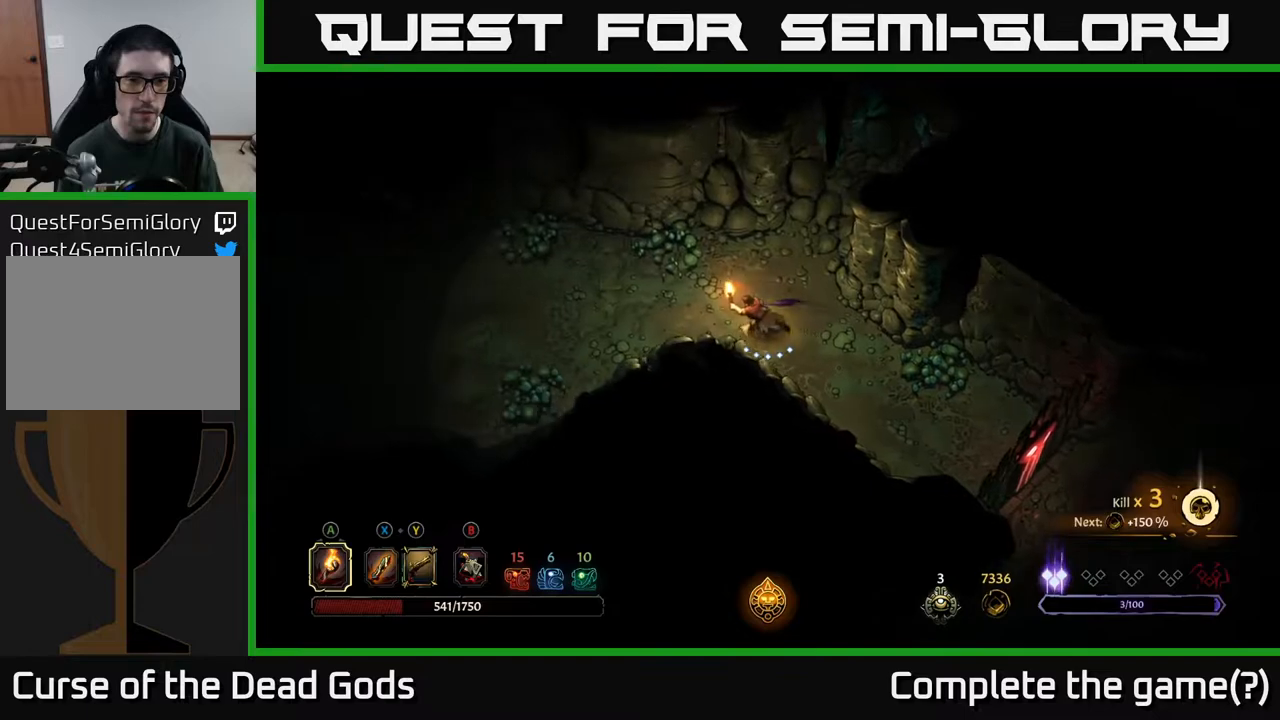
{"buttons": [], "left_stick": "left", "right_stick": "center", "events": []}
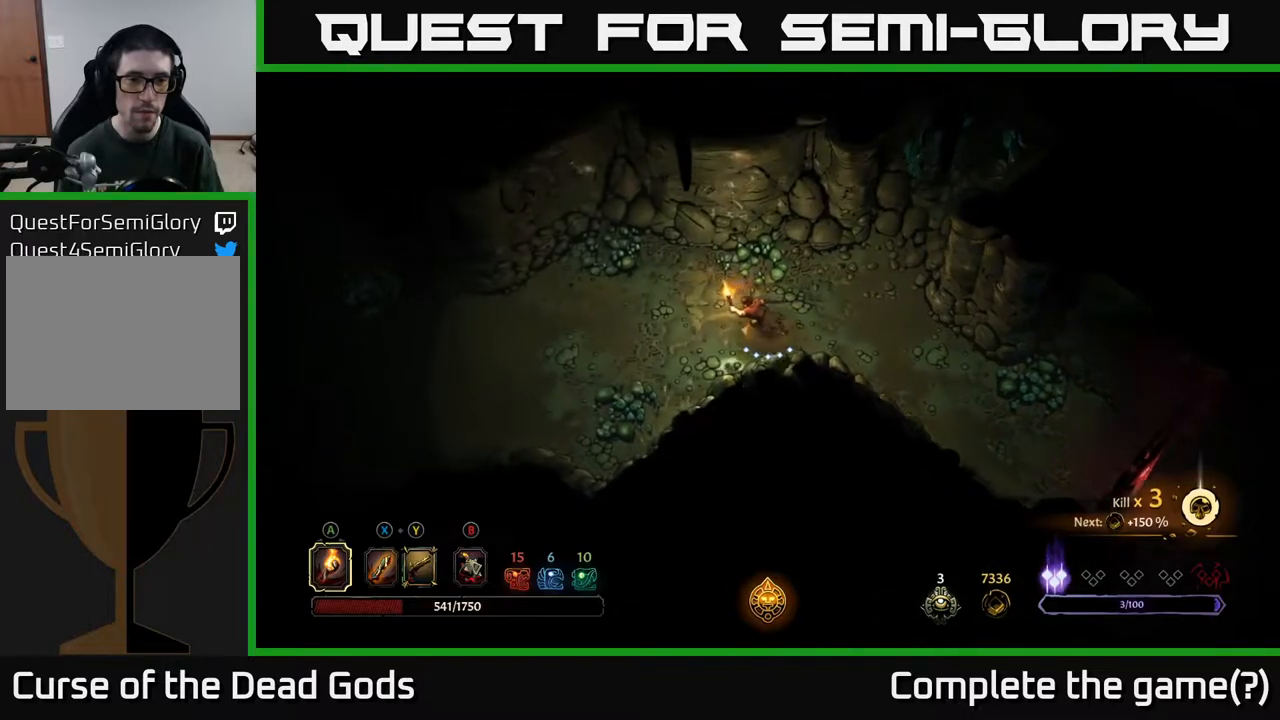
{"buttons": [], "left_stick": "left", "right_stick": "center", "events": []}
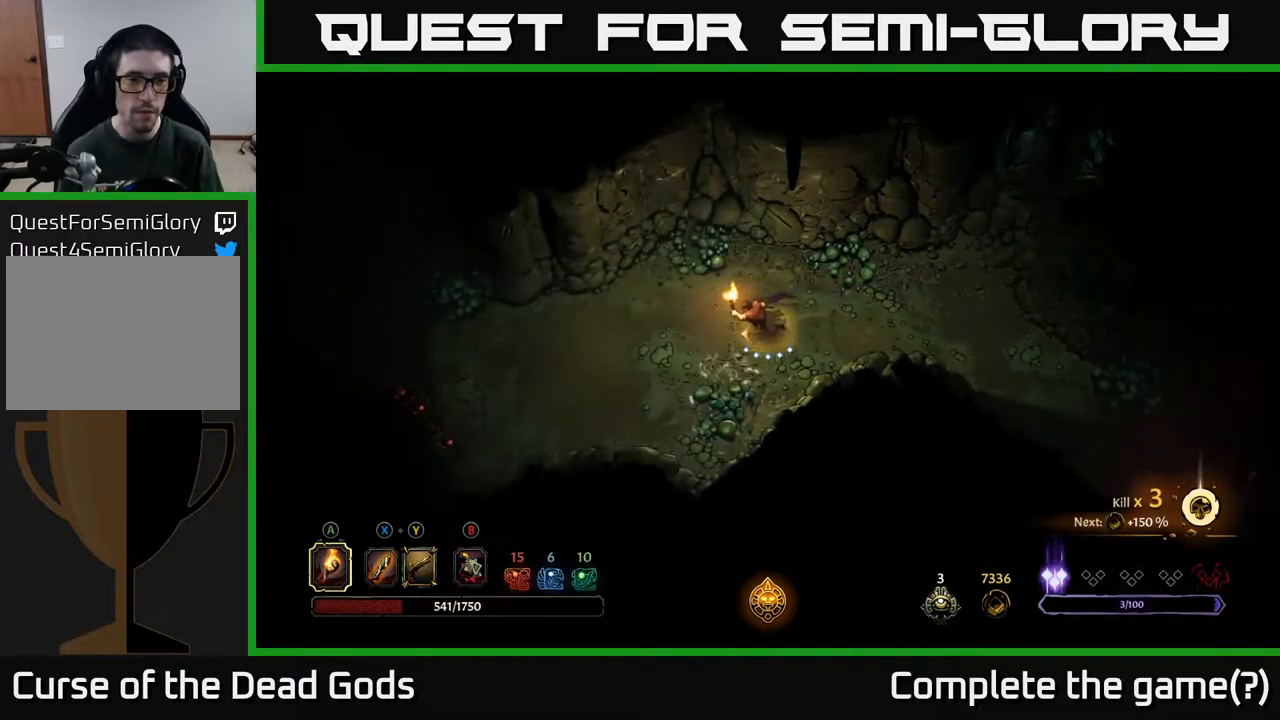
{"buttons": [], "left_stick": "left", "right_stick": "center", "events": []}
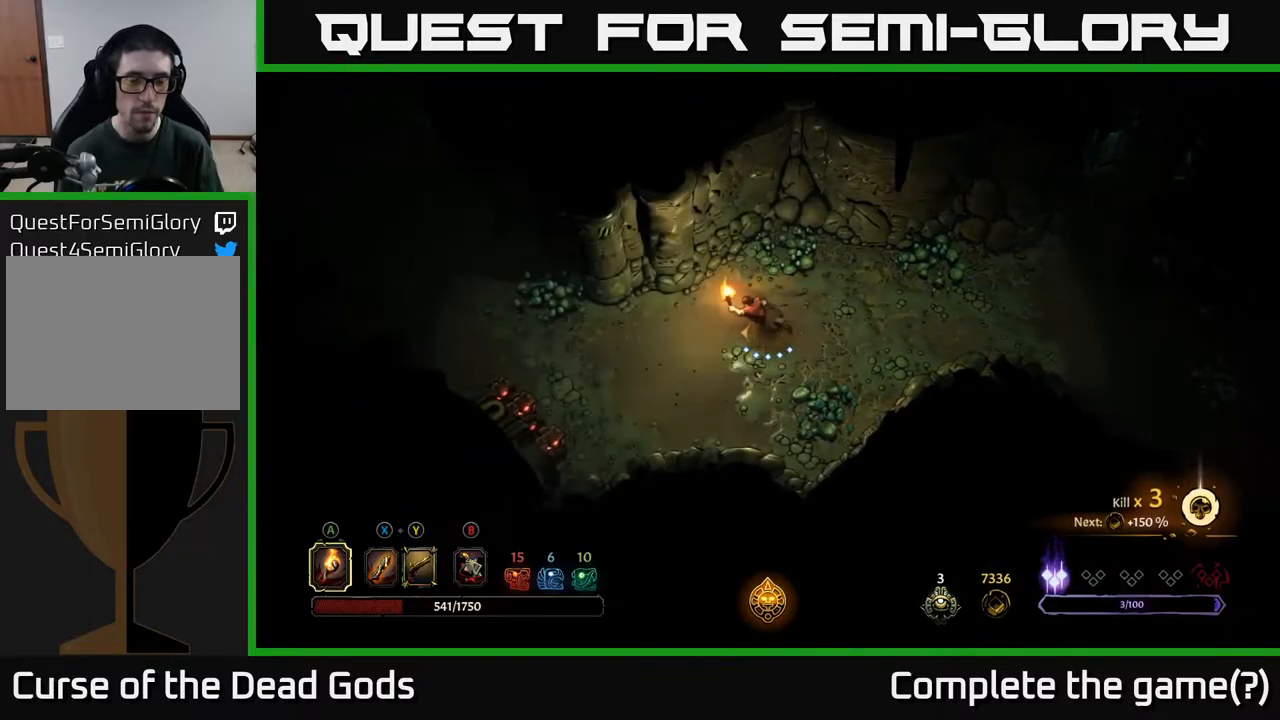
{"buttons": [], "left_stick": "left", "right_stick": "center", "events": []}
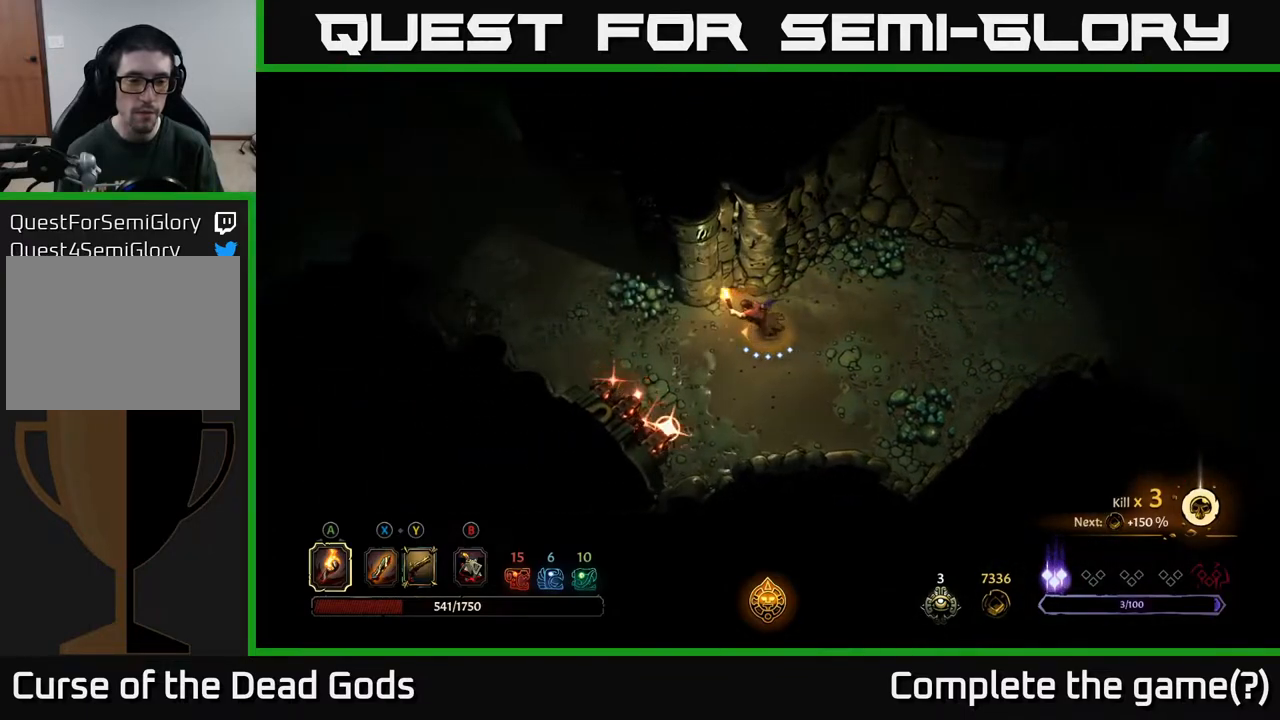
{"buttons": [], "left_stick": "left", "right_stick": "center", "events": [[150, "R2", "down"], [333, "R2", "up"]]}
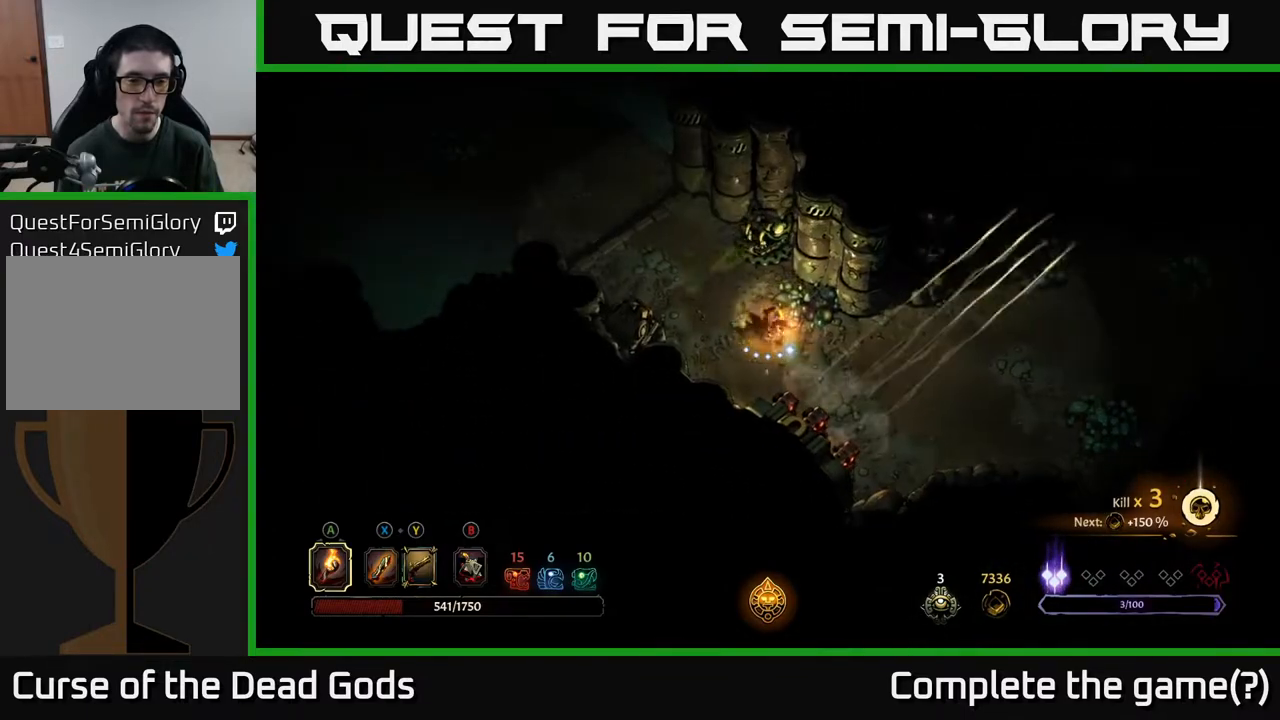
{"buttons": ["R2"], "left_stick": "up-left", "right_stick": "center", "events": [[33, "left_stick", "up-left"], [450, "R2", "down"]]}
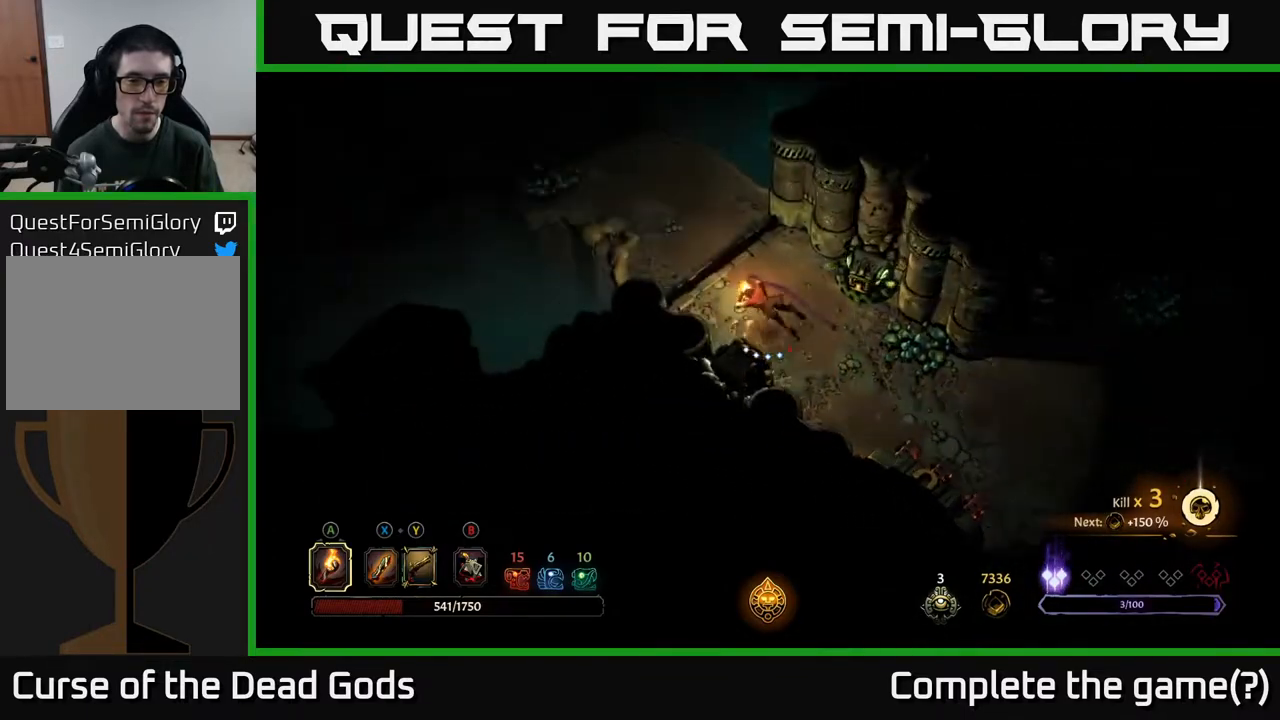
{"buttons": [], "left_stick": "up", "right_stick": "center", "events": [[150, "R2", "up"], [417, "left_stick", "up"]]}
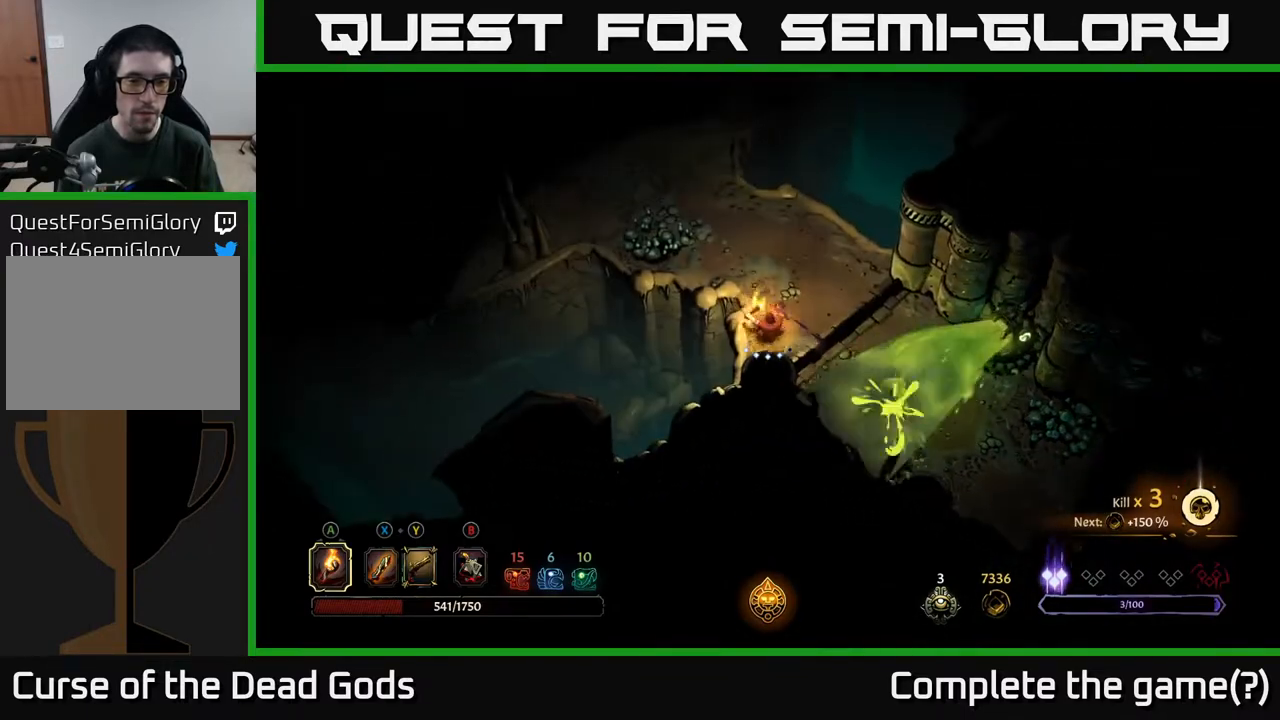
{"buttons": [], "left_stick": "up", "right_stick": "center", "events": []}
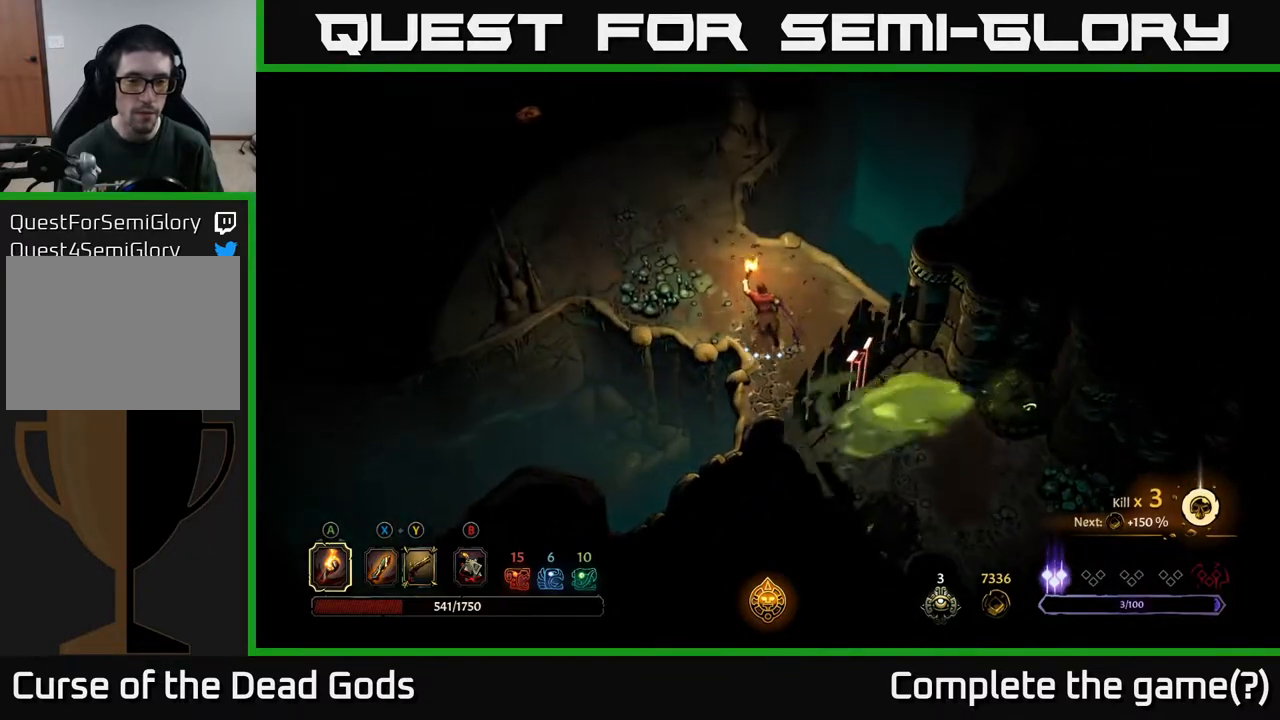
{"buttons": [], "left_stick": "up-left", "right_stick": "center", "events": [[17, "left_stick", "up-left"]]}
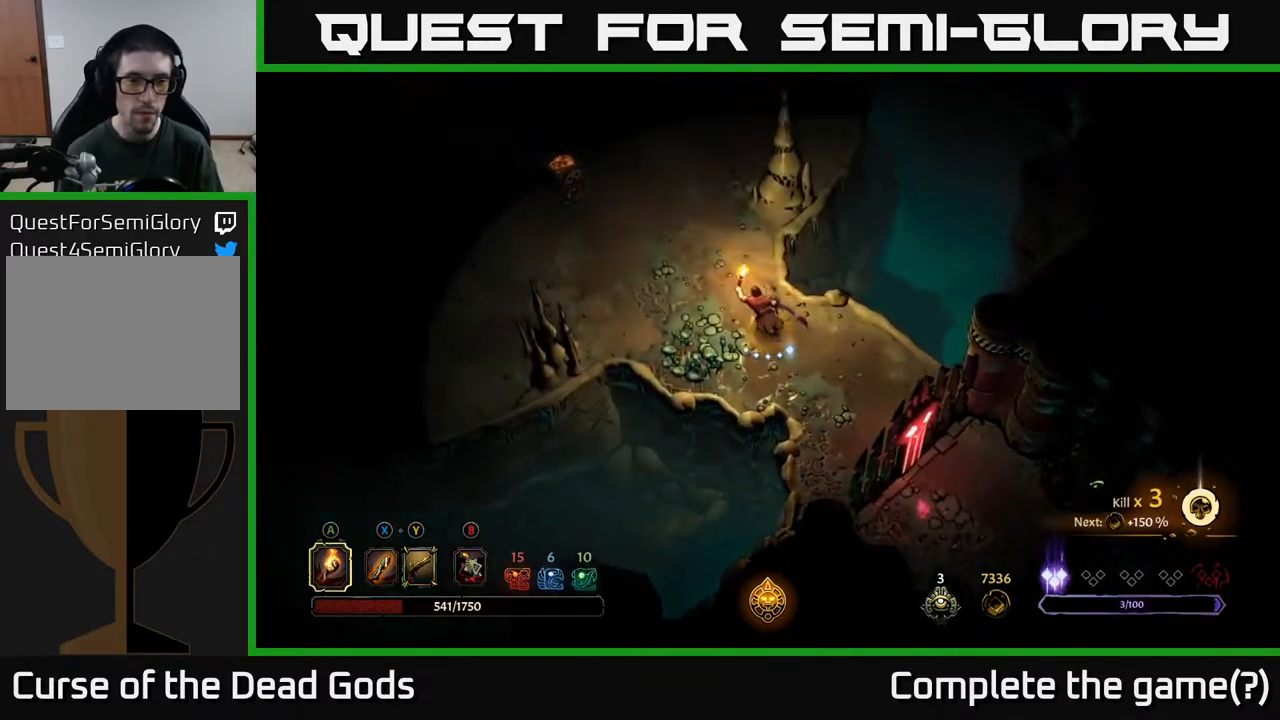
{"buttons": [], "left_stick": "up-left", "right_stick": "center", "events": []}
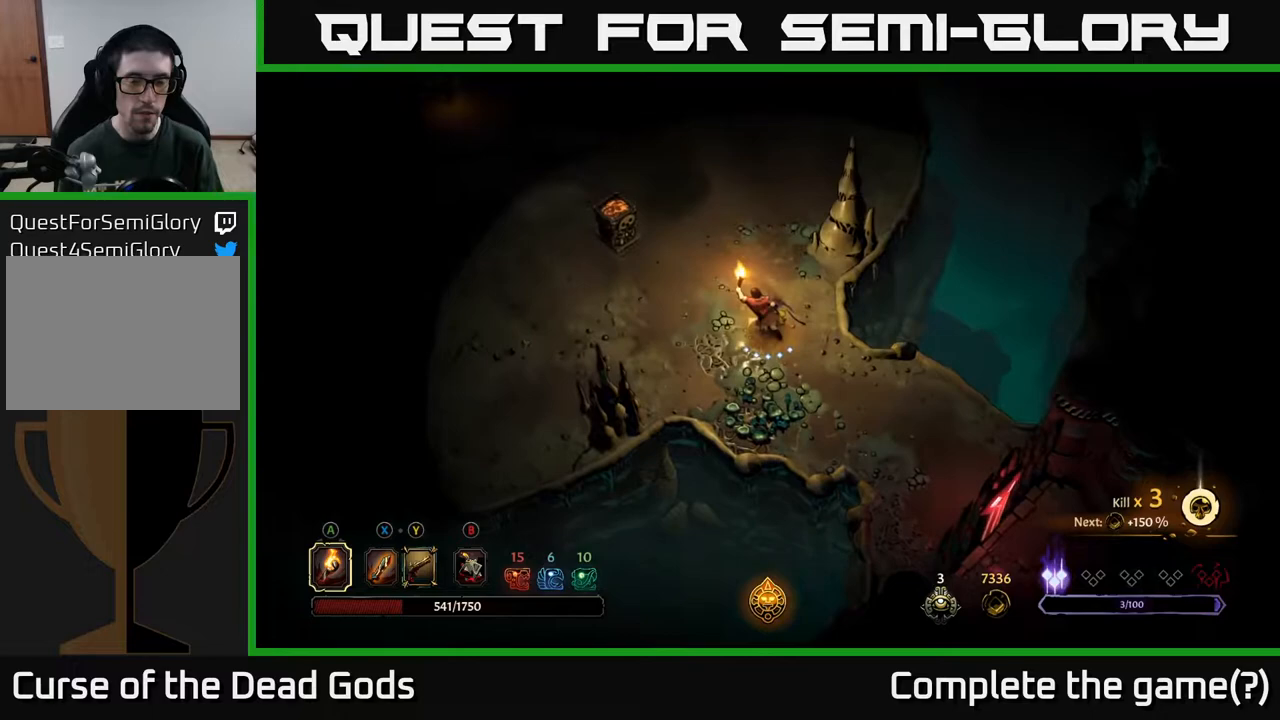
{"buttons": ["A"], "left_stick": "up-left", "right_stick": "center", "events": [[483, "A", "down"]]}
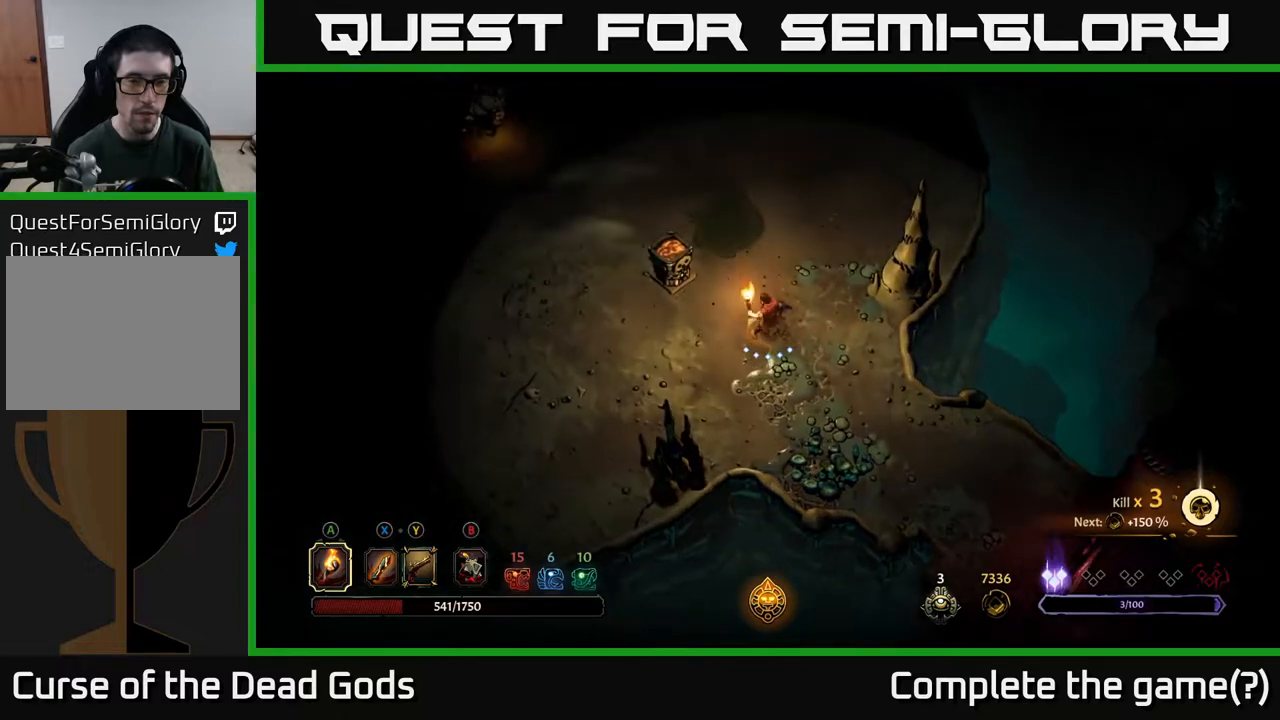
{"buttons": [], "left_stick": "center", "right_stick": "center", "events": [[83, "A", "up"], [367, "left_stick", "center"]]}